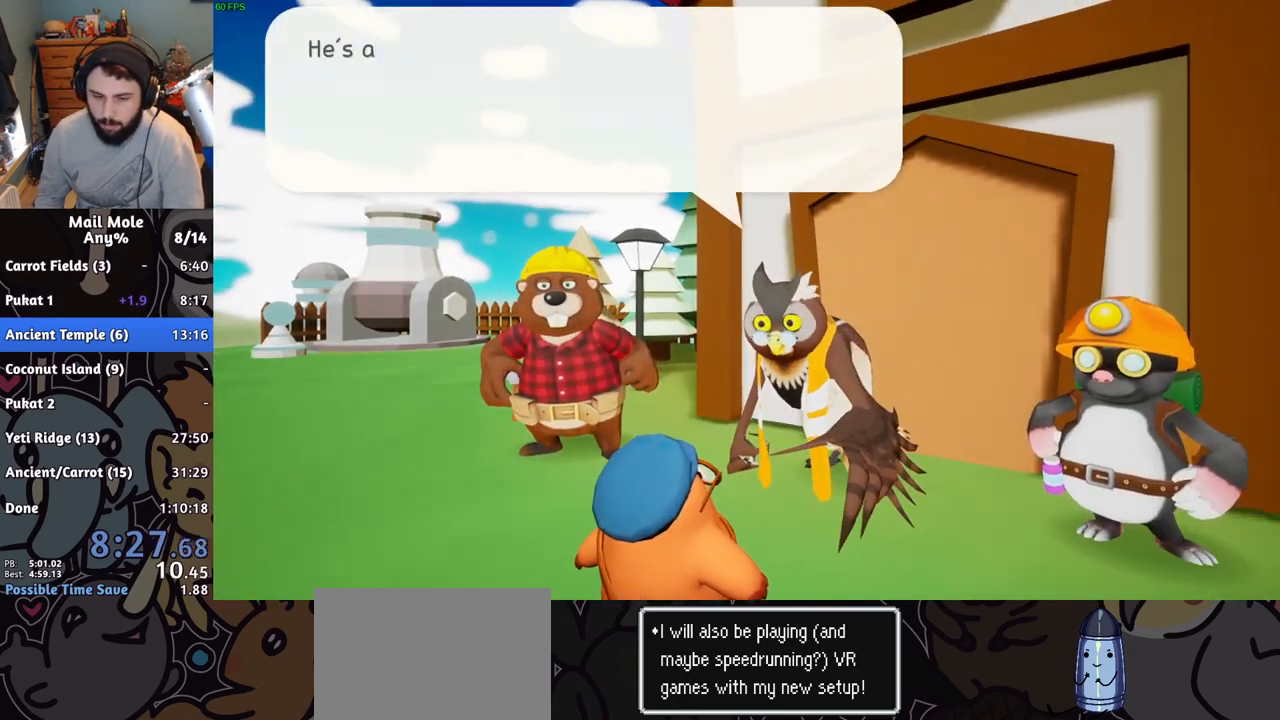
Gameplay with a controller (PlayStation layout); each line is a JSON object with the inputs held at the frame after it. "events" lists button and stick changes between this image and that frame as [ms after this image, input, new state], when the widget could be followed in between. Not read: L2 L3 R2 R3.
{"buttons": ["CROSS"], "left_stick": "center", "right_stick": "center", "events": [[50, "CROSS", "down"], [100, "CROSS", "up"], [167, "CROSS", "down"], [250, "CROSS", "up"], [300, "CROSS", "down"], [334, "CROSS", "up"], [384, "CROSS", "down"], [450, "CROSS", "up"], [501, "CROSS", "down"]]}
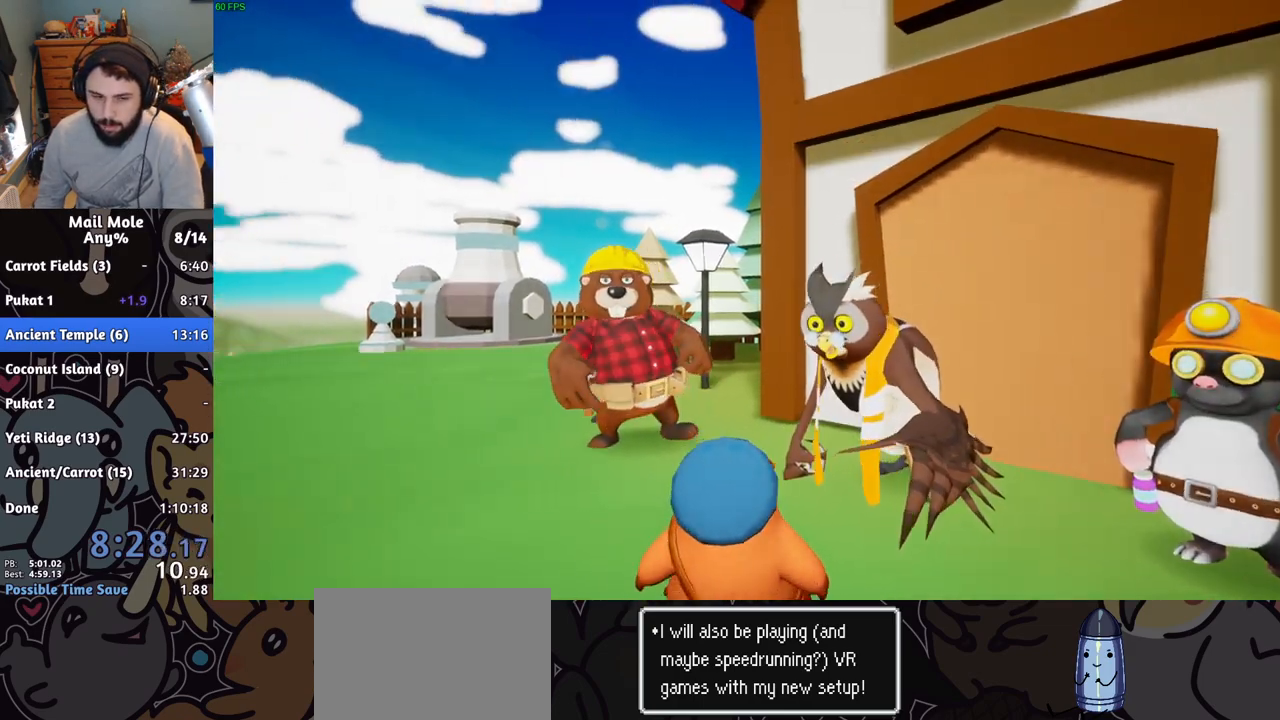
{"buttons": [], "left_stick": "center", "right_stick": "center", "events": [[66, "CROSS", "up"], [150, "CROSS", "down"], [200, "CROSS", "up"], [316, "CROSS", "down"], [350, "CROSS", "up"], [450, "CROSS", "down"], [483, "CROSS", "up"]]}
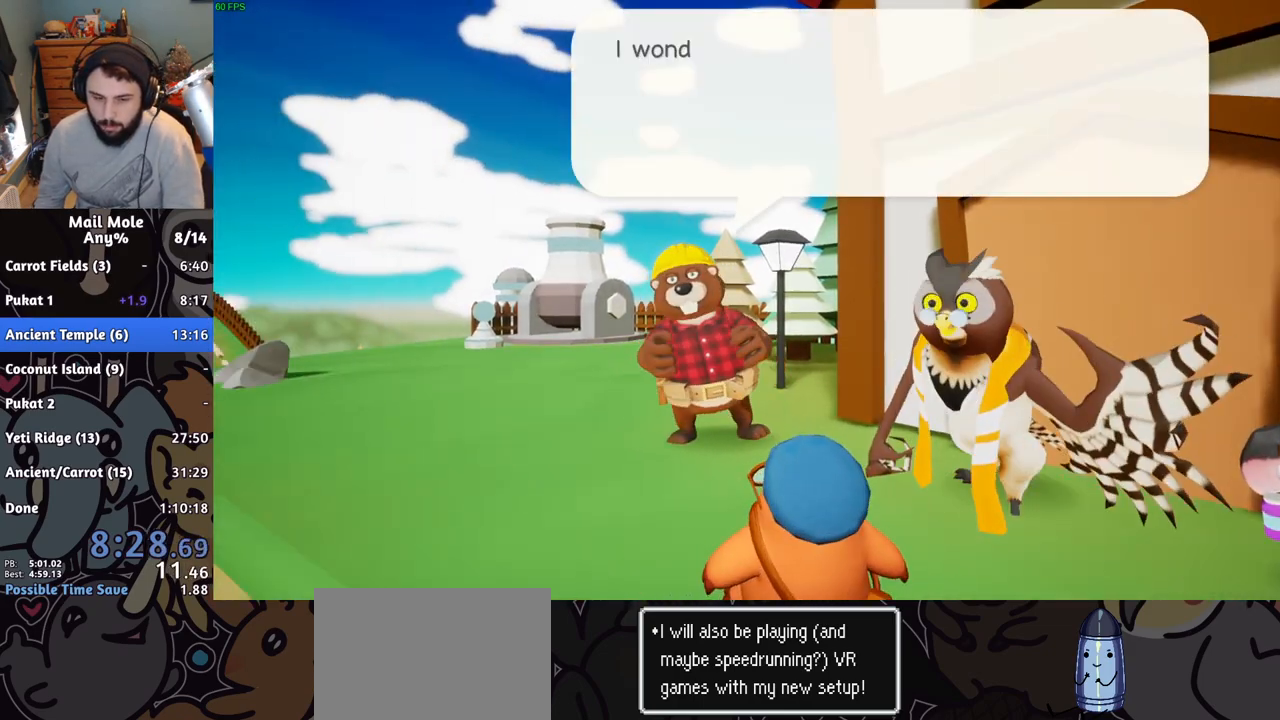
{"buttons": [], "left_stick": "center", "right_stick": "center", "events": [[83, "CROSS", "down"], [150, "CROSS", "up"], [234, "CROSS", "down"], [317, "CROSS", "up"], [384, "CROSS", "down"], [450, "CROSS", "up"]]}
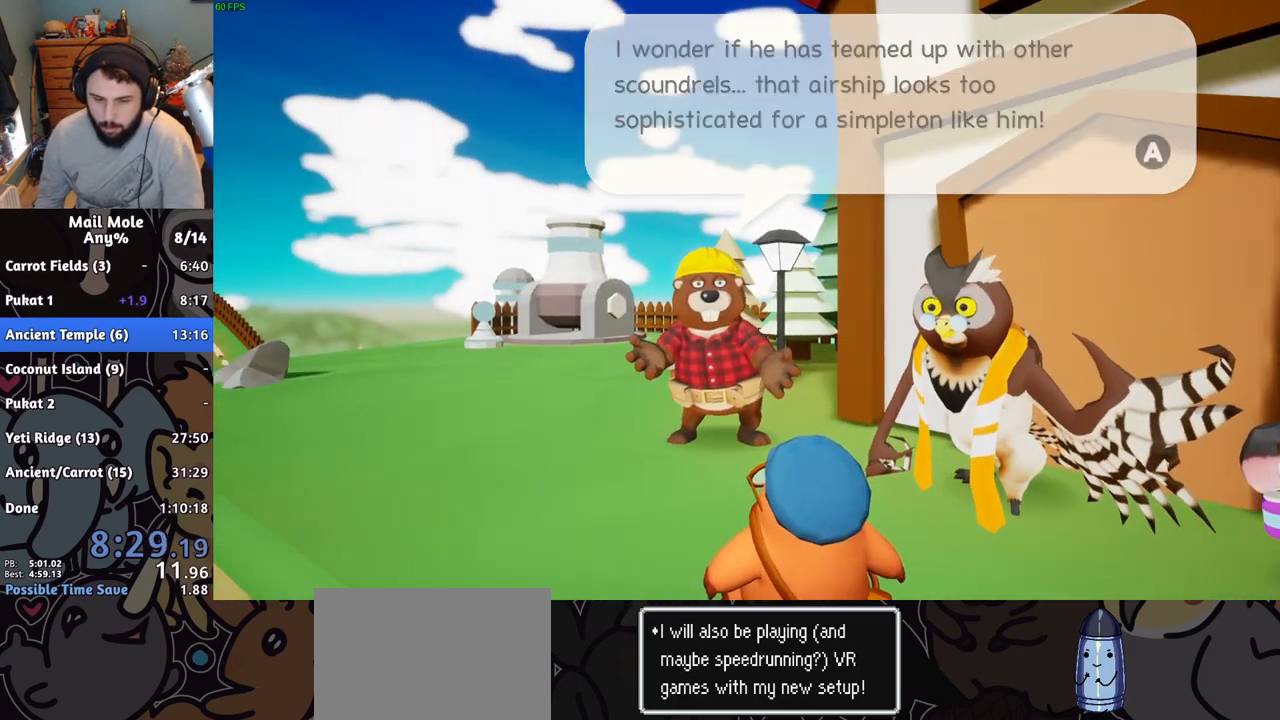
{"buttons": [], "left_stick": "center", "right_stick": "center", "events": [[33, "CROSS", "down"], [100, "CROSS", "up"], [166, "CROSS", "down"], [266, "CROSS", "up"], [400, "CROSS", "down"], [433, "CROSS", "up"]]}
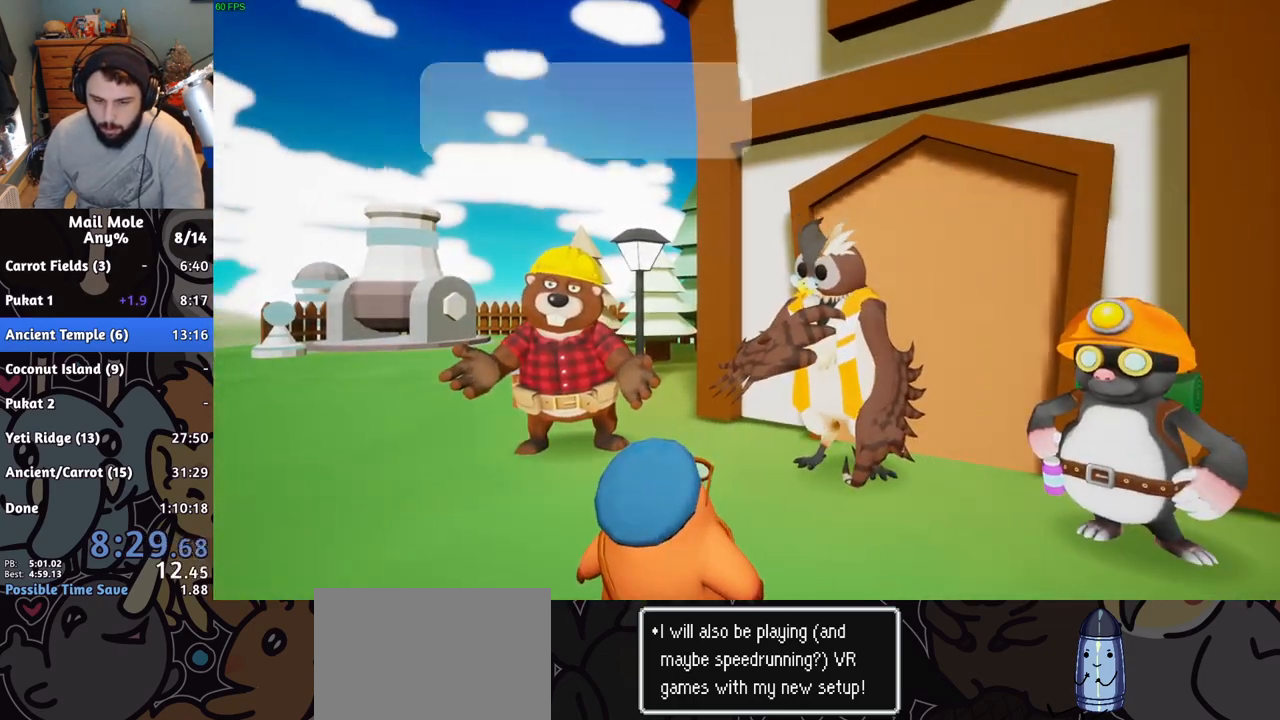
{"buttons": ["CROSS"], "left_stick": "center", "right_stick": "center", "events": [[33, "CROSS", "down"], [83, "CROSS", "up"], [184, "CROSS", "down"], [250, "CROSS", "up"], [350, "CROSS", "down"], [400, "CROSS", "up"], [484, "CROSS", "down"]]}
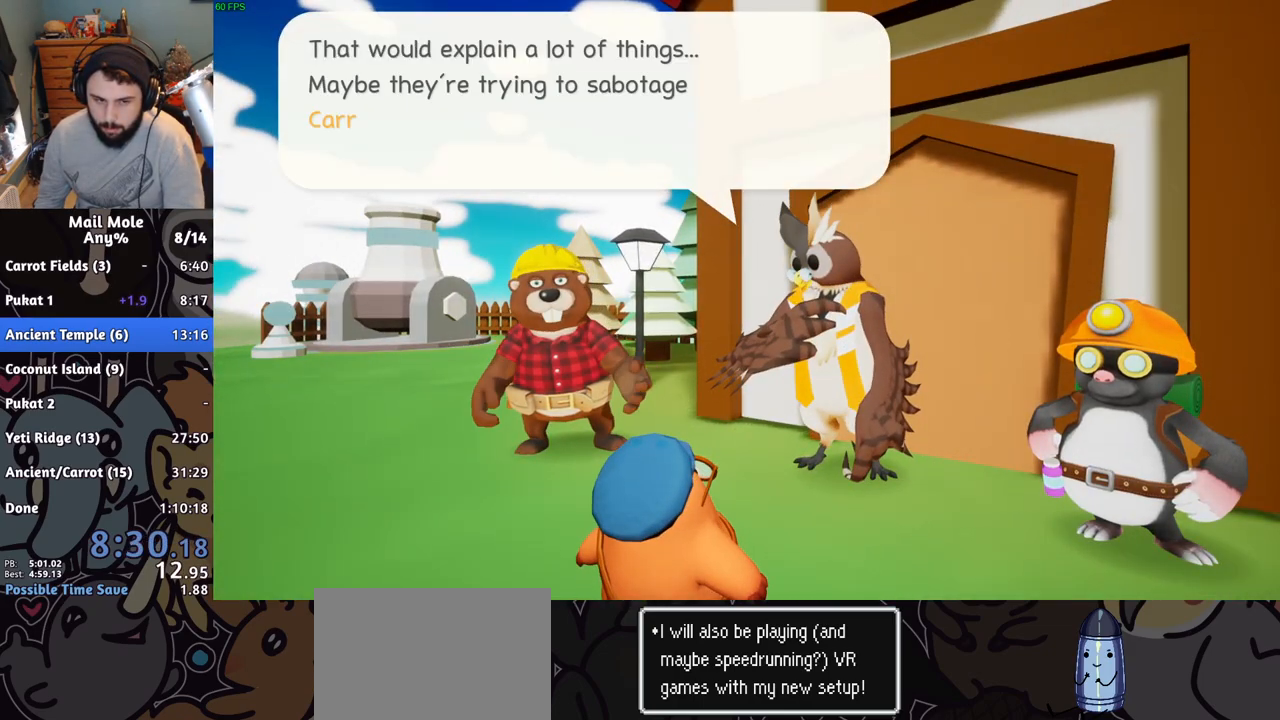
{"buttons": ["CROSS"], "left_stick": "center", "right_stick": "center", "events": [[50, "CROSS", "up"], [133, "CROSS", "down"], [183, "CROSS", "up"], [266, "CROSS", "down"], [333, "CROSS", "up"], [450, "CROSS", "down"]]}
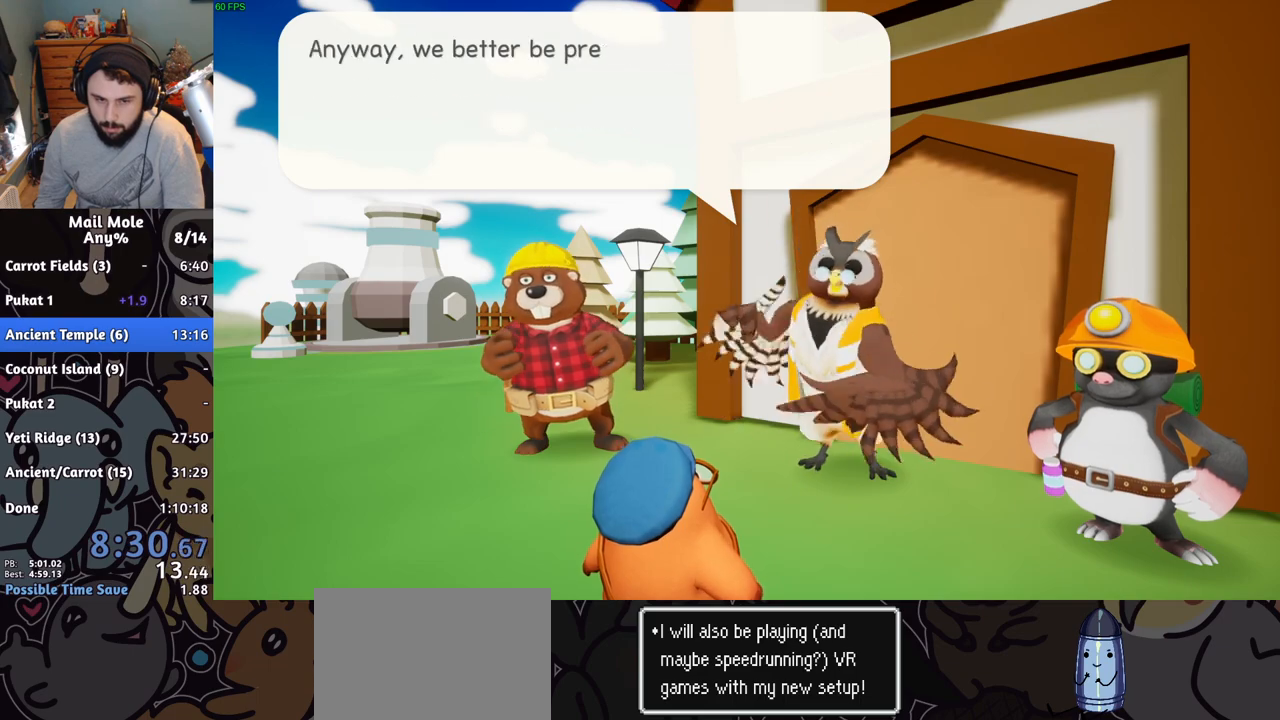
{"buttons": ["CROSS"], "left_stick": "center", "right_stick": "center", "events": [[33, "CROSS", "up"], [100, "CROSS", "down"], [184, "CROSS", "up"], [267, "CROSS", "down"], [300, "CROSS", "up"], [384, "CROSS", "down"], [450, "CROSS", "up"], [501, "CROSS", "down"]]}
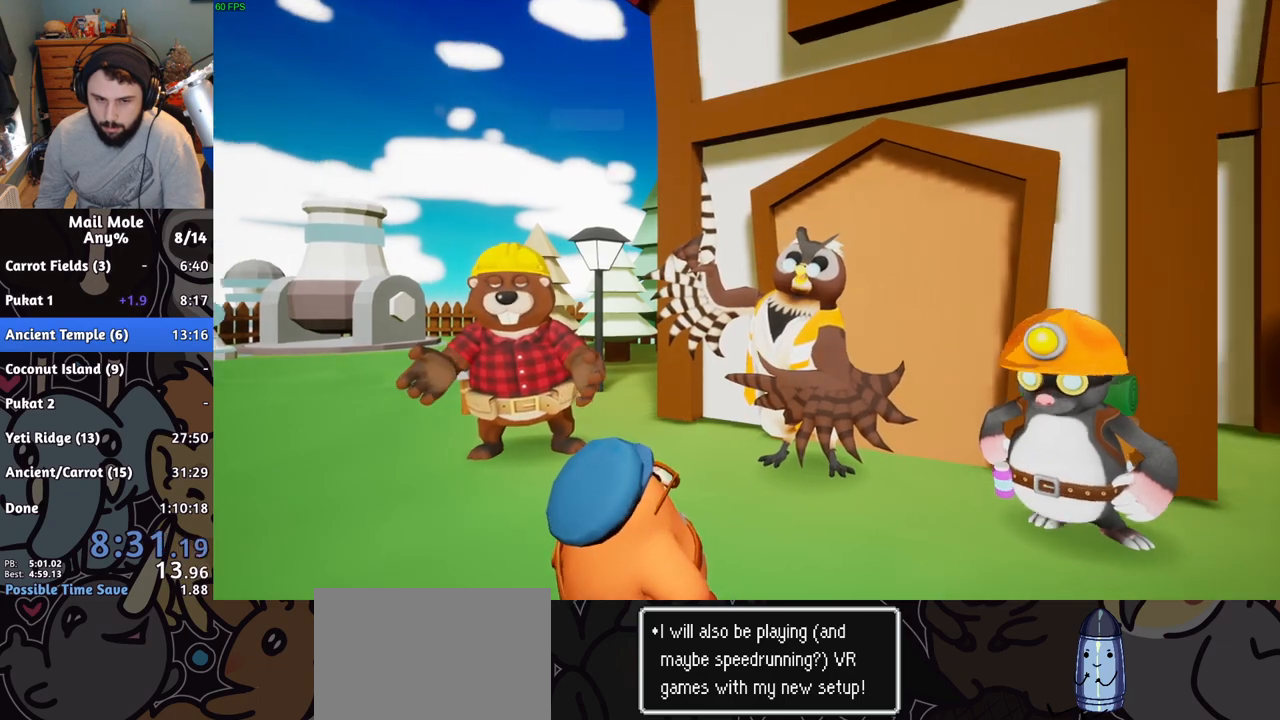
{"buttons": ["CROSS"], "left_stick": "center", "right_stick": "center", "events": [[66, "CROSS", "up"], [166, "CROSS", "down"], [233, "CROSS", "up"], [316, "CROSS", "down"], [400, "CROSS", "up"], [483, "CROSS", "down"]]}
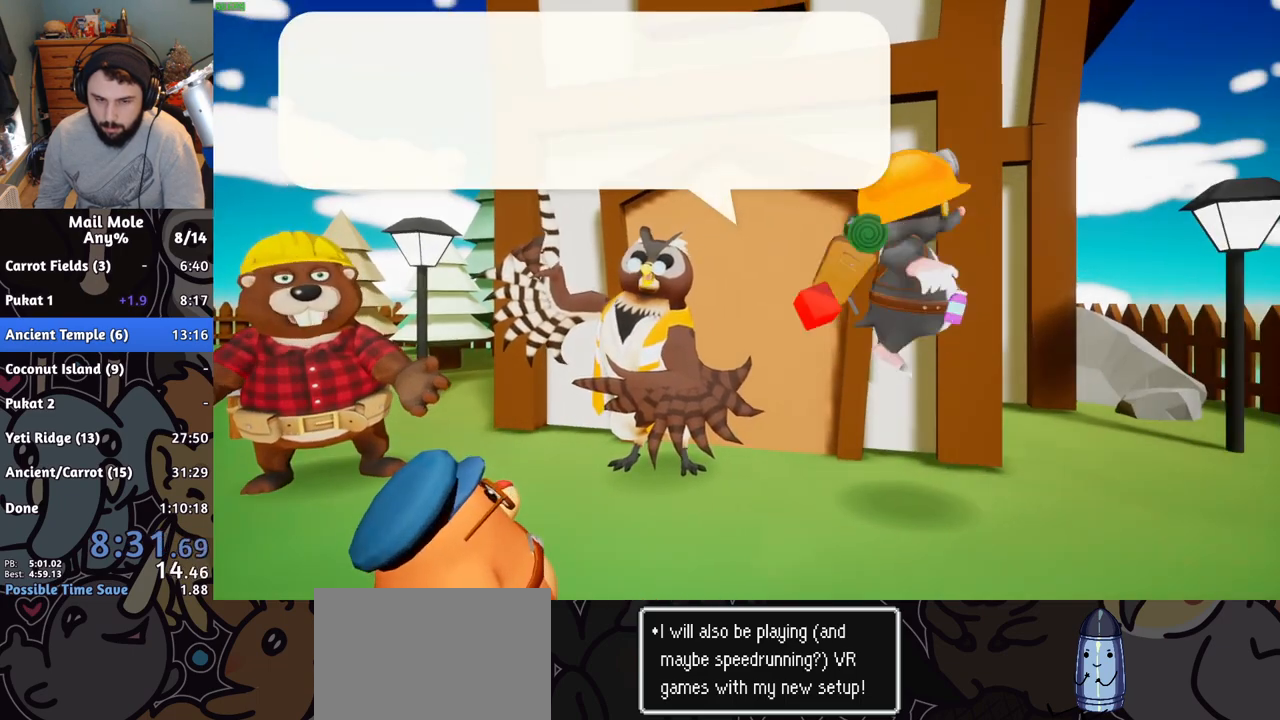
{"buttons": [], "left_stick": "center", "right_stick": "center", "events": [[50, "CROSS", "up"], [133, "CROSS", "down"], [184, "CROSS", "up"], [284, "CROSS", "down"], [334, "CROSS", "up"], [400, "CROSS", "down"], [450, "CROSS", "up"]]}
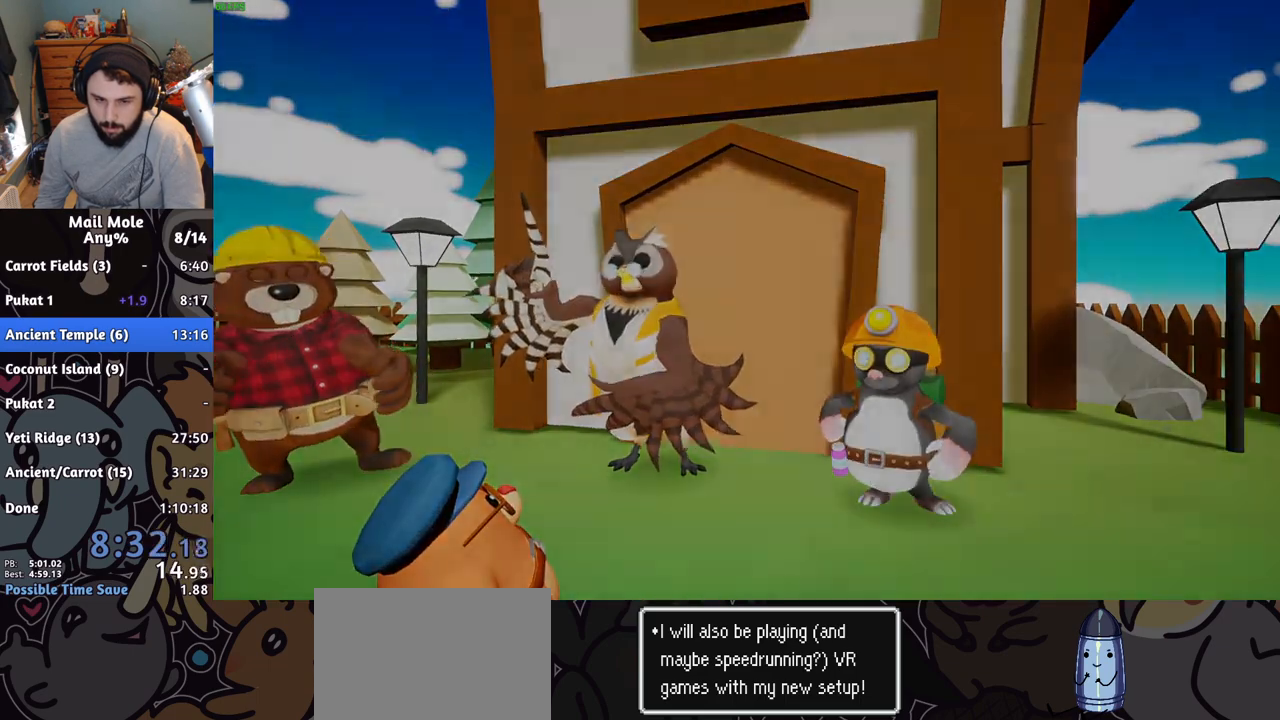
{"buttons": [], "left_stick": "down-left", "right_stick": "center", "events": [[16, "CROSS", "down"], [66, "CROSS", "up"], [83, "left_stick", "down-left"], [333, "CROSS", "down"], [417, "CROSS", "up"]]}
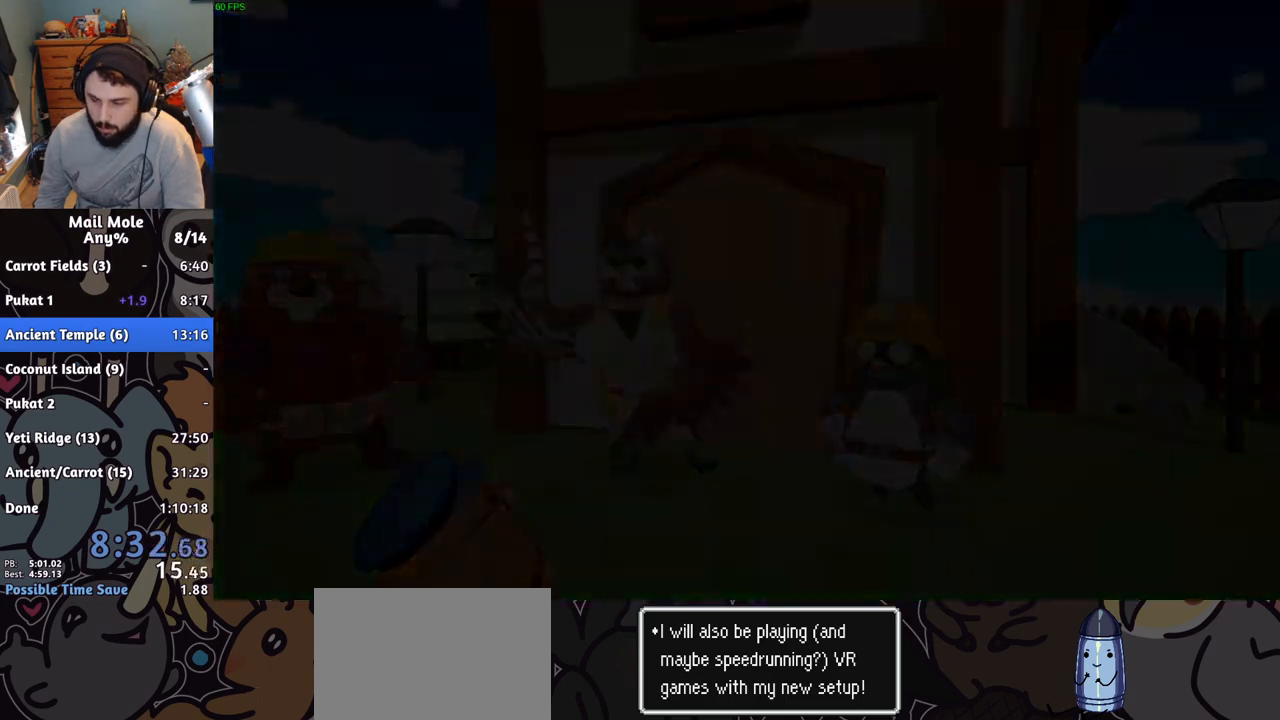
{"buttons": [], "left_stick": "down-left", "right_stick": "center", "events": [[17, "CROSS", "down"], [33, "SQUARE", "down"], [100, "SQUARE", "up"], [117, "CROSS", "up"], [184, "CROSS", "down"], [200, "SQUARE", "down"], [284, "CROSS", "up"], [284, "SQUARE", "up"], [367, "CROSS", "down"], [367, "SQUARE", "down"], [467, "CROSS", "up"], [467, "SQUARE", "up"]]}
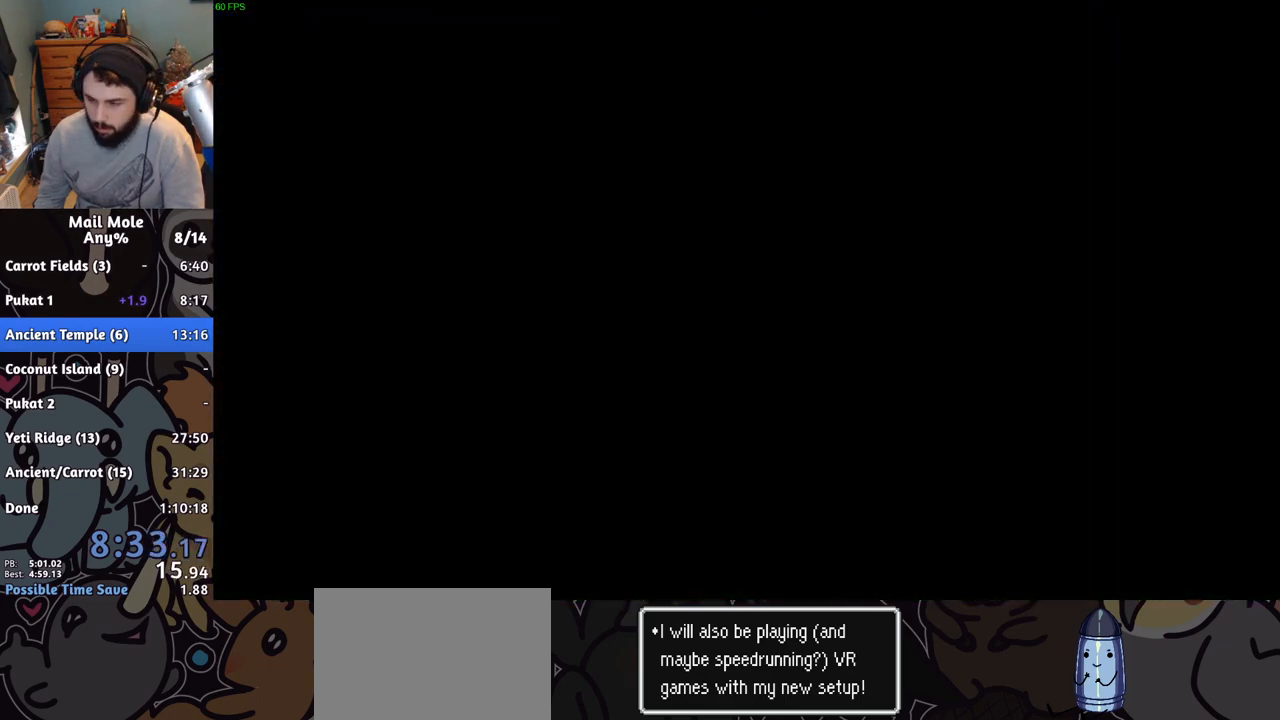
{"buttons": [], "left_stick": "down-left", "right_stick": "center", "events": [[67, "CROSS", "down"], [67, "SQUARE", "down"], [151, "CROSS", "up"], [167, "SQUARE", "up"], [418, "SQUARE", "down"], [434, "CROSS", "down"], [468, "CROSS", "up"], [484, "SQUARE", "up"]]}
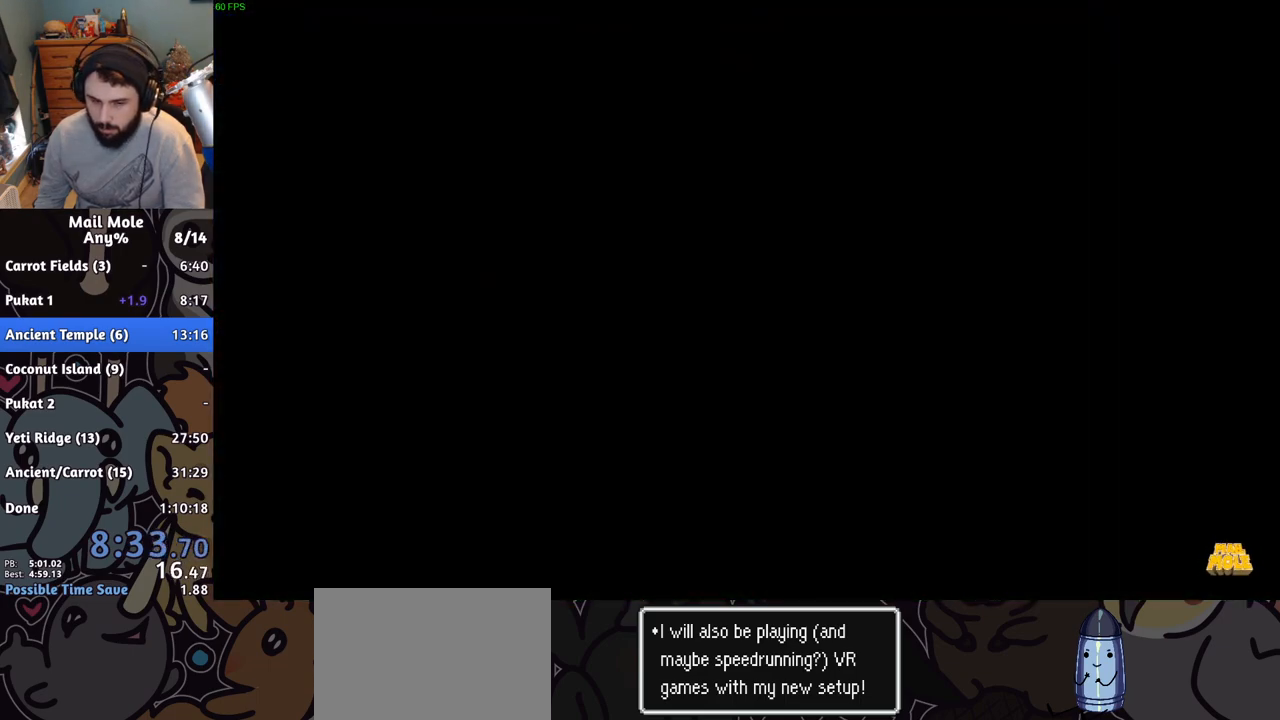
{"buttons": [], "left_stick": "down-left", "right_stick": "center", "events": [[284, "SQUARE", "down"], [367, "SQUARE", "up"]]}
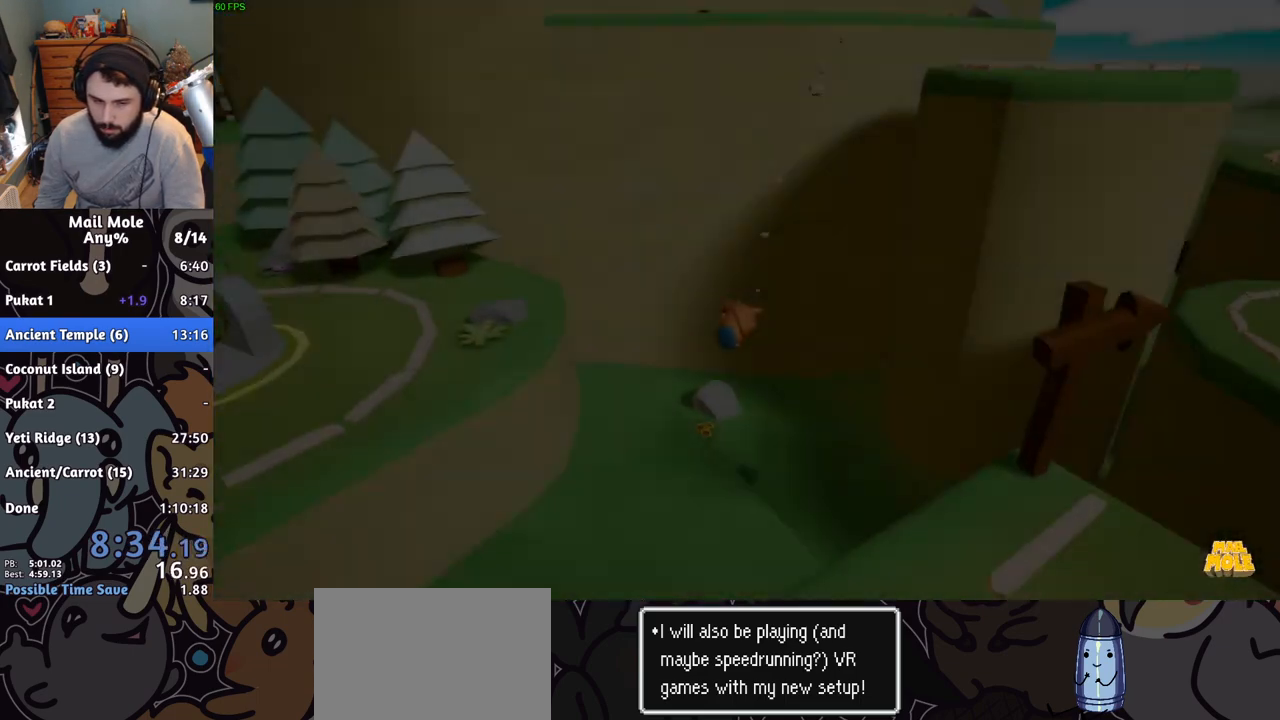
{"buttons": ["CROSS", "SQUARE"], "left_stick": "down-left", "right_stick": "center", "events": [[200, "SQUARE", "down"], [250, "CROSS", "down"]]}
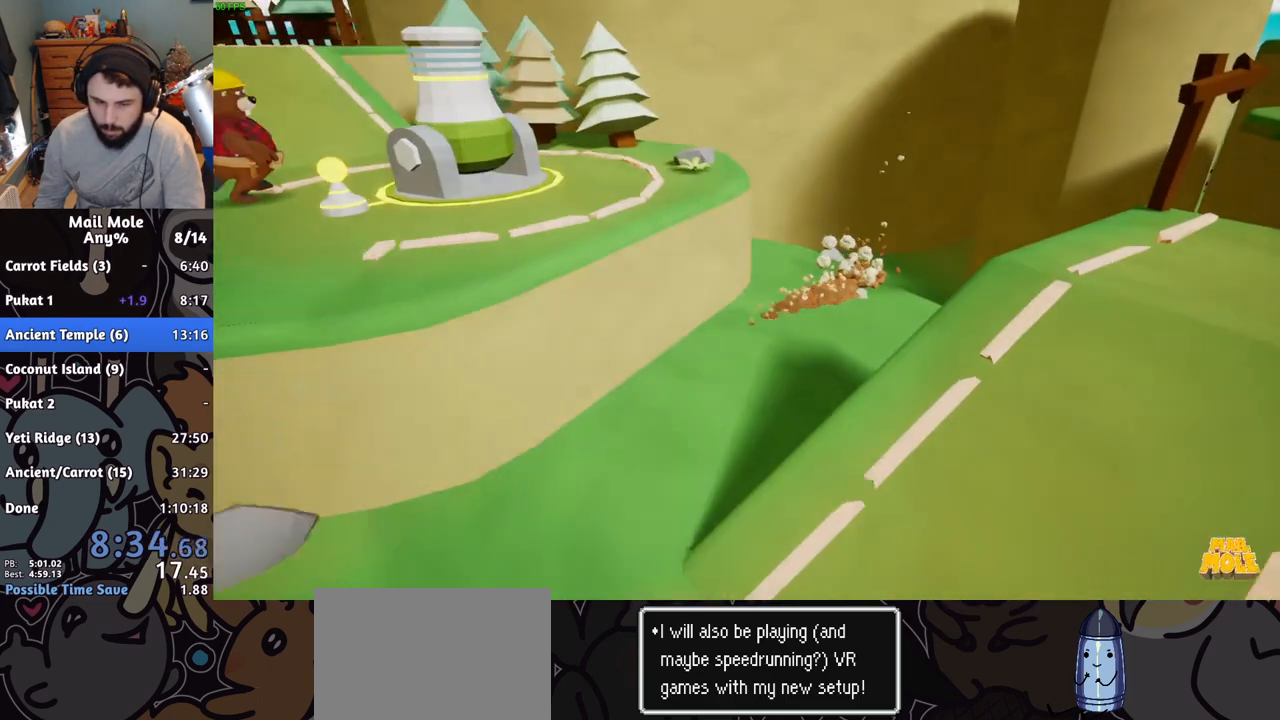
{"buttons": [], "left_stick": "up-left", "right_stick": "center", "events": [[133, "SQUARE", "up"], [150, "CROSS", "up"], [150, "left_stick", "up-left"]]}
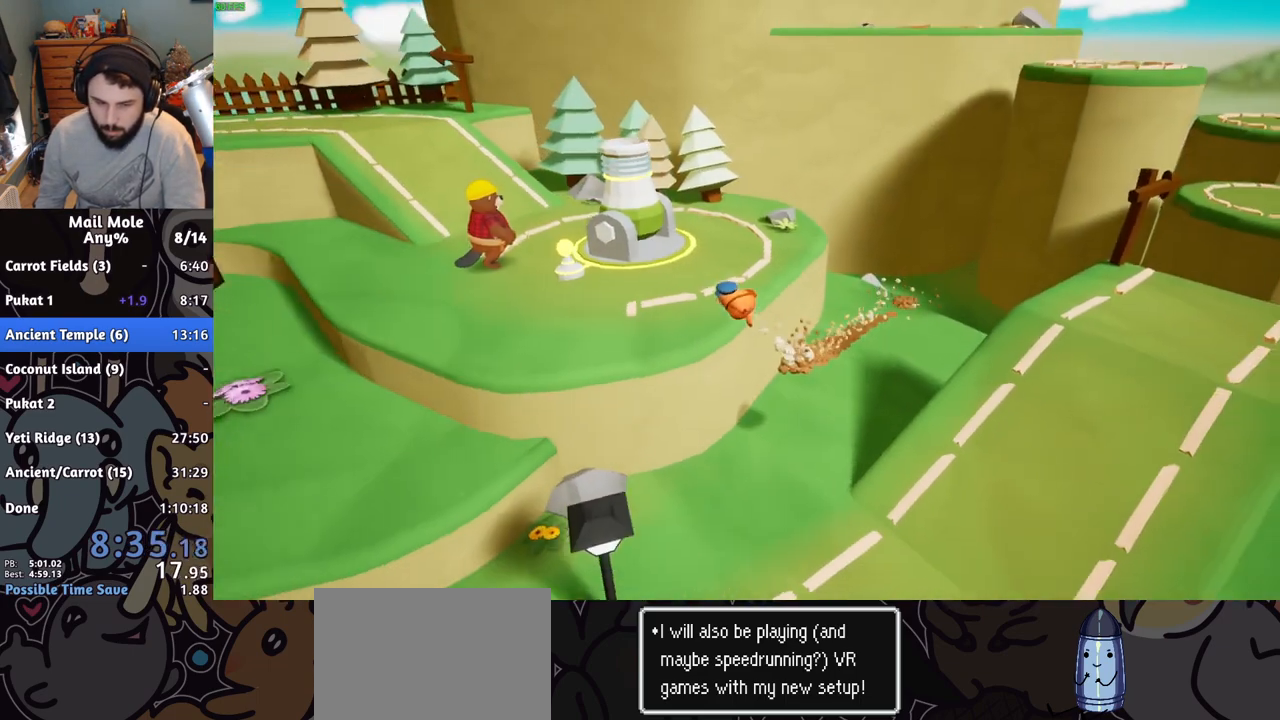
{"buttons": ["SQUARE"], "left_stick": "up", "right_stick": "center", "events": [[16, "left_stick", "up"], [283, "SQUARE", "down"], [367, "SQUARE", "up"], [433, "SQUARE", "down"]]}
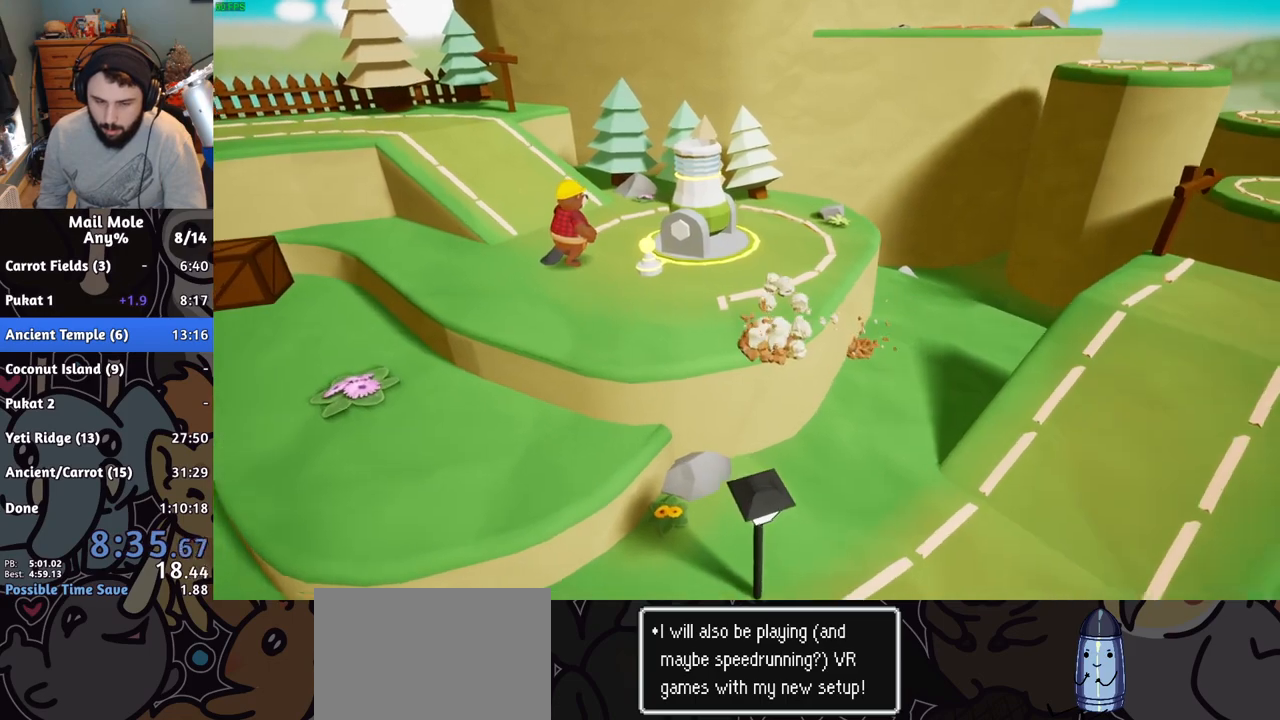
{"buttons": ["TRIANGLE"], "left_stick": "center", "right_stick": "center", "events": [[17, "SQUARE", "up"], [117, "TRIANGLE", "down"], [117, "left_stick", "center"], [217, "TRIANGLE", "up"], [284, "TRIANGLE", "down"], [351, "TRIANGLE", "up"], [384, "TRIANGLE", "down"]]}
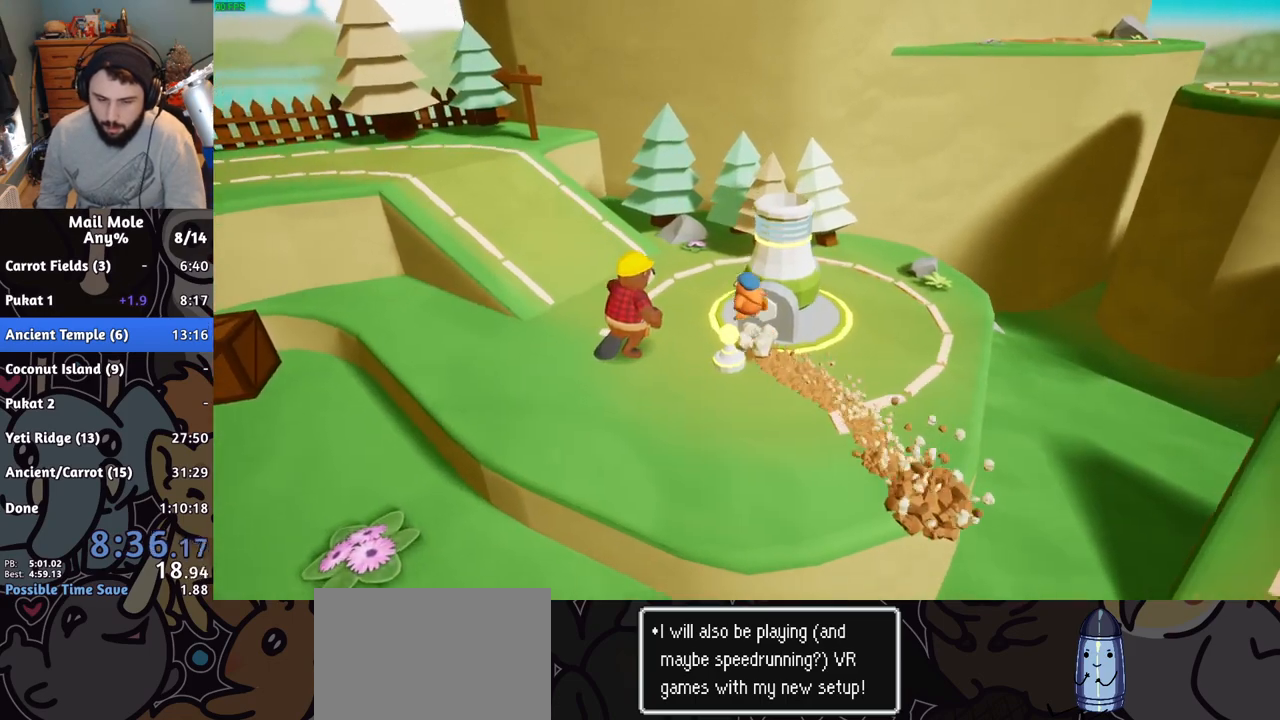
{"buttons": [], "left_stick": "center", "right_stick": "center", "events": [[33, "TRIANGLE", "up"], [83, "TRIANGLE", "down"], [117, "left_stick", "down"], [150, "TRIANGLE", "up"], [400, "TRIANGLE", "down"], [434, "TRIANGLE", "up"], [484, "left_stick", "center"]]}
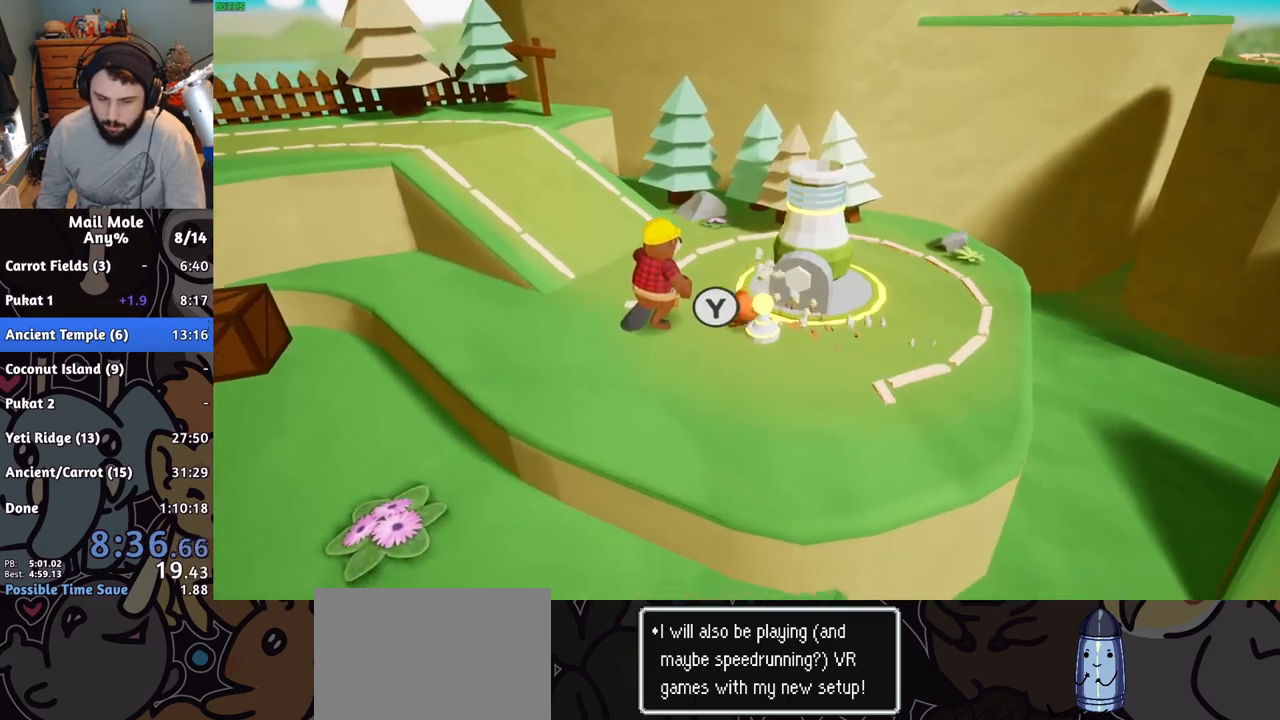
{"buttons": [], "left_stick": "center", "right_stick": "center", "events": [[17, "TRIANGLE", "down"], [84, "TRIANGLE", "up"], [150, "TRIANGLE", "down"], [234, "TRIANGLE", "up"], [334, "left_stick", "down-left"], [434, "TRIANGLE", "down"], [501, "TRIANGLE", "up"], [501, "left_stick", "center"]]}
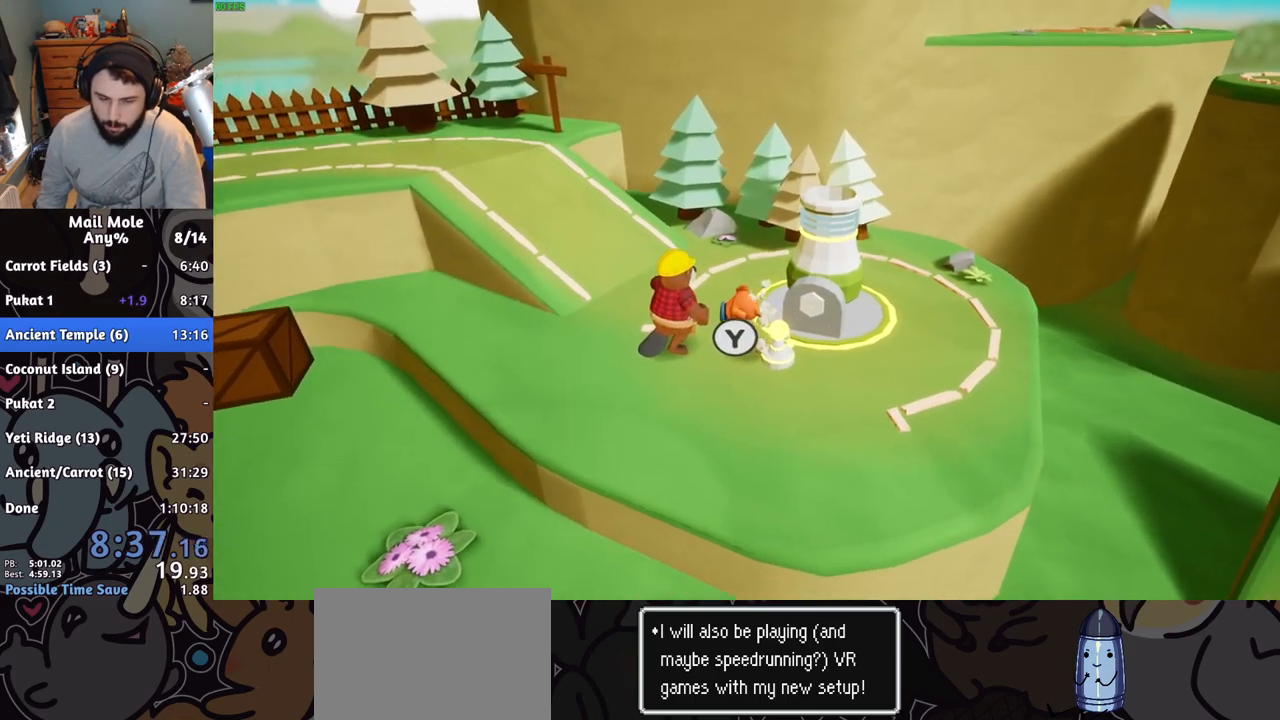
{"buttons": [], "left_stick": "center", "right_stick": "center", "events": [[67, "TRIANGLE", "down"], [150, "TRIANGLE", "up"], [217, "TRIANGLE", "down"], [283, "TRIANGLE", "up"], [333, "TRIANGLE", "down"], [417, "TRIANGLE", "up"]]}
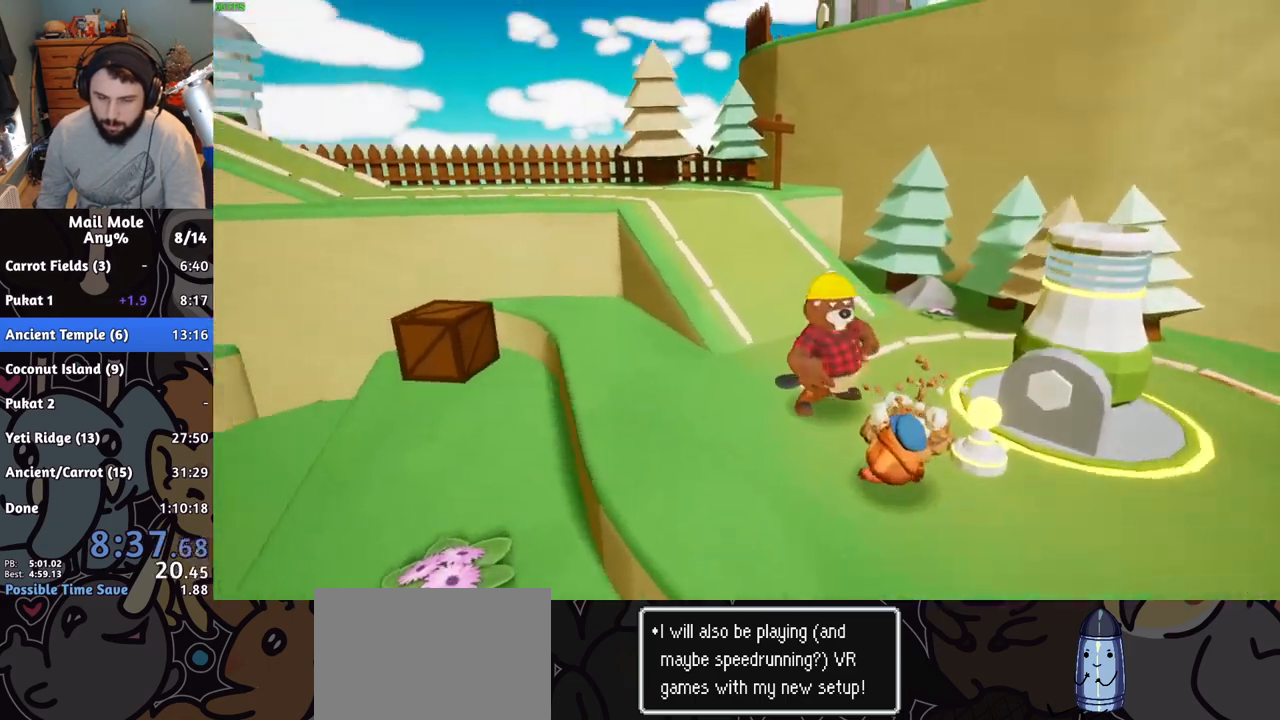
{"buttons": [], "left_stick": "center", "right_stick": "center", "events": [[34, "CROSS", "down"], [100, "CROSS", "up"], [184, "CROSS", "down"], [234, "CROSS", "up"], [317, "CROSS", "down"], [367, "CROSS", "up"], [451, "CROSS", "down"], [501, "CROSS", "up"]]}
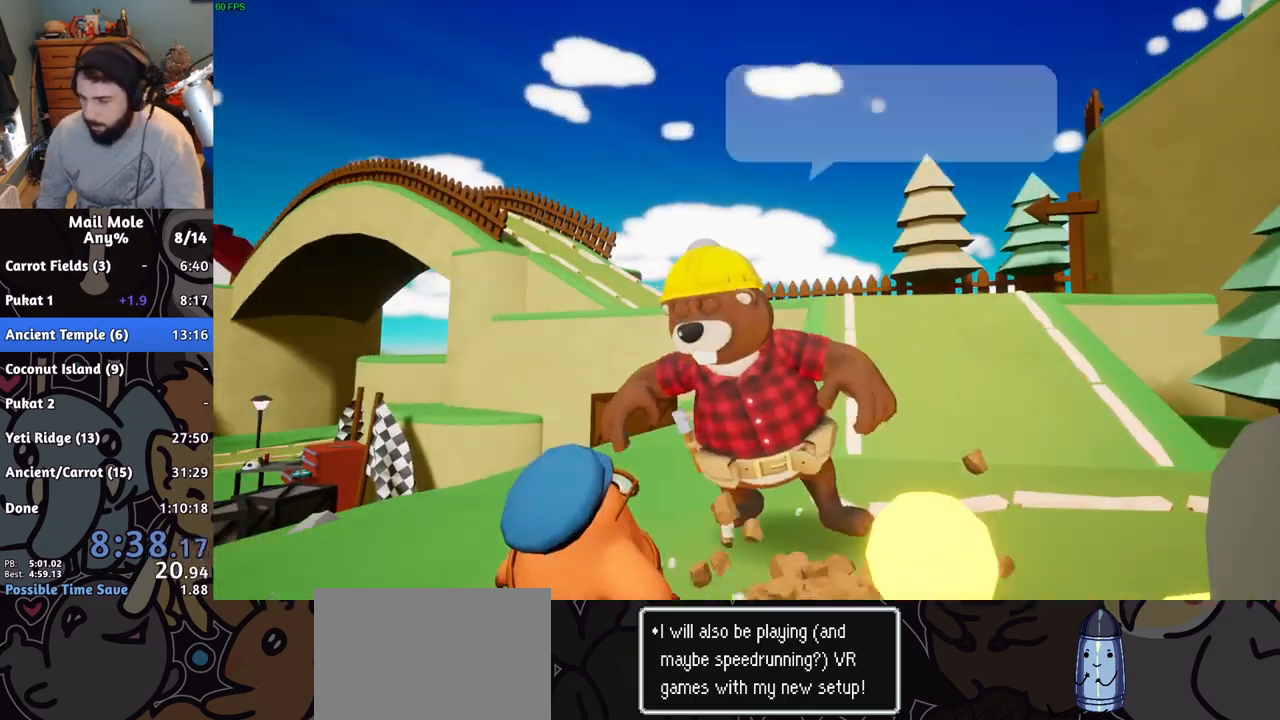
{"buttons": ["CROSS"], "left_stick": "center", "right_stick": "center", "events": [[83, "CROSS", "down"], [133, "CROSS", "up"], [217, "CROSS", "down"], [283, "CROSS", "up"], [367, "CROSS", "down"], [417, "CROSS", "up"], [484, "CROSS", "down"]]}
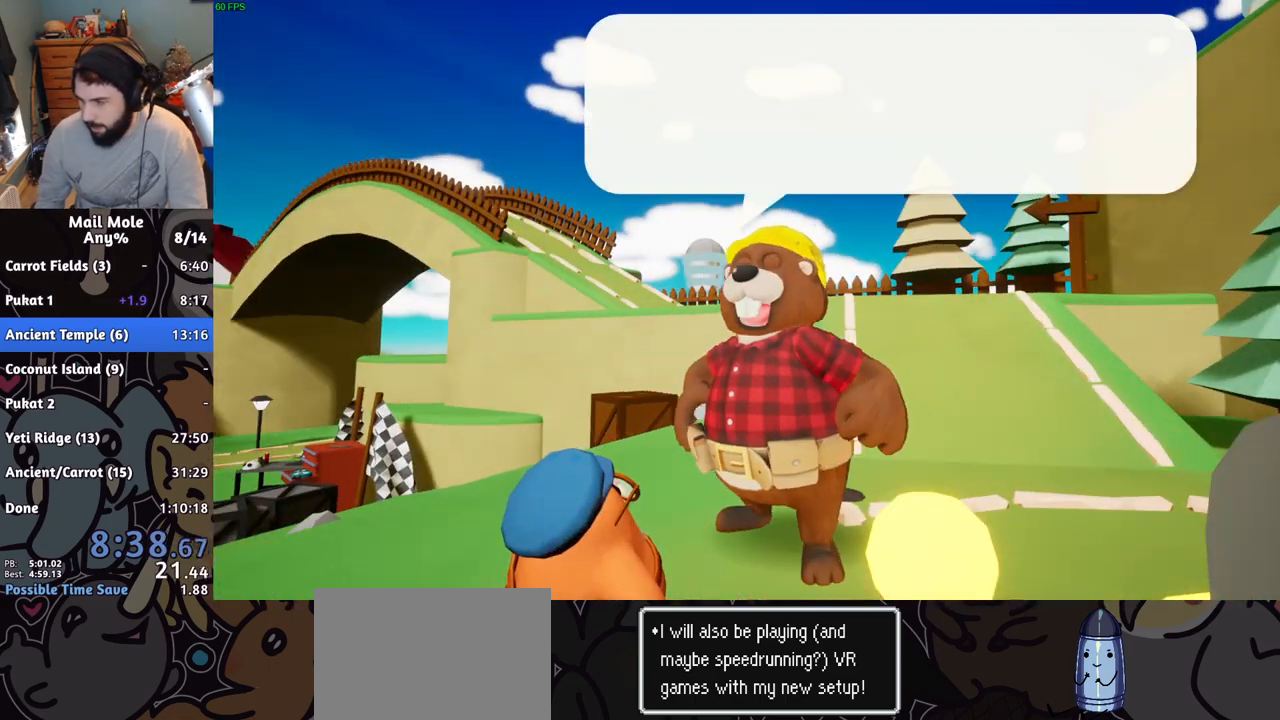
{"buttons": [], "left_stick": "center", "right_stick": "center", "events": [[34, "CROSS", "up"], [117, "CROSS", "down"], [201, "CROSS", "up"], [334, "CROSS", "down"], [384, "CROSS", "up"], [451, "CROSS", "down"], [501, "CROSS", "up"]]}
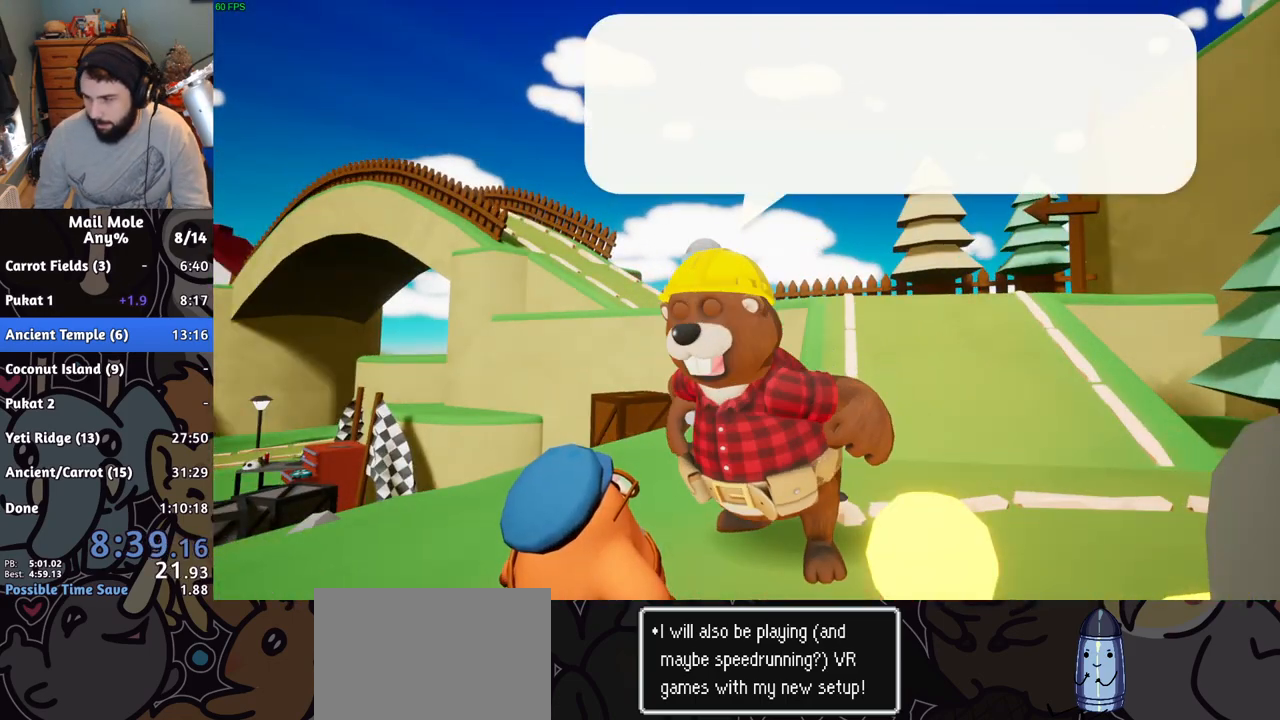
{"buttons": [], "left_stick": "center", "right_stick": "center", "events": [[50, "CROSS", "down"], [117, "CROSS", "up"], [183, "CROSS", "down"], [217, "CROSS", "up"], [283, "CROSS", "down"], [333, "CROSS", "up"], [400, "CROSS", "down"], [450, "CROSS", "up"]]}
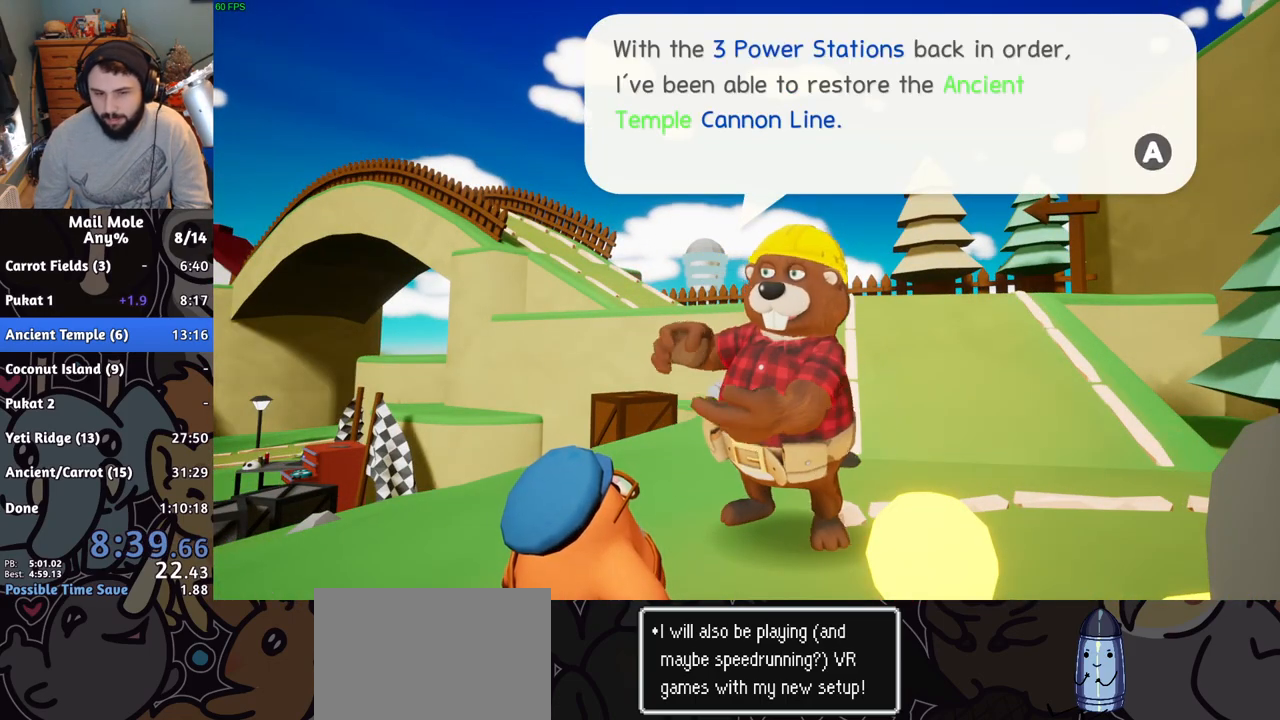
{"buttons": ["CROSS"], "left_stick": "center", "right_stick": "center", "events": [[17, "CROSS", "down"], [50, "CROSS", "up"], [117, "CROSS", "down"], [167, "CROSS", "up"], [251, "CROSS", "down"], [284, "CROSS", "up"], [334, "CROSS", "down"], [417, "CROSS", "up"], [484, "CROSS", "down"]]}
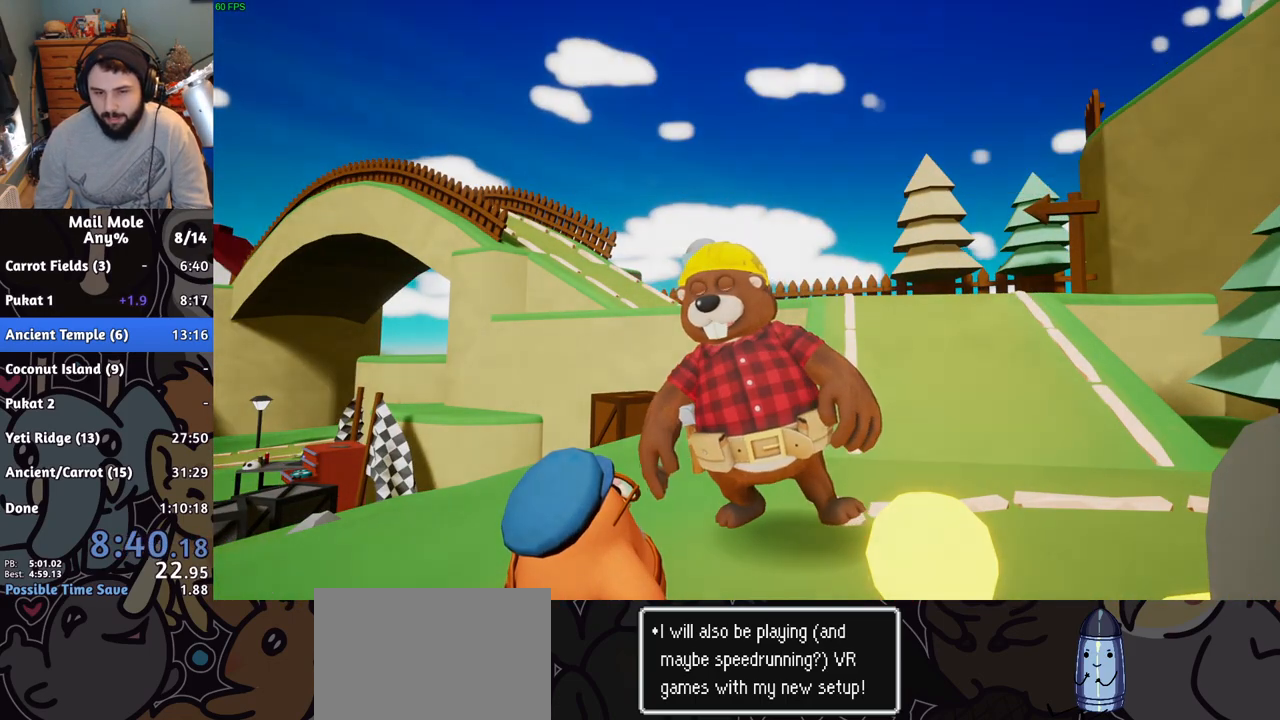
{"buttons": [], "left_stick": "center", "right_stick": "center", "events": [[33, "CROSS", "up"], [67, "CROSS", "down"], [117, "CROSS", "up"], [183, "CROSS", "down"], [233, "CROSS", "up"]]}
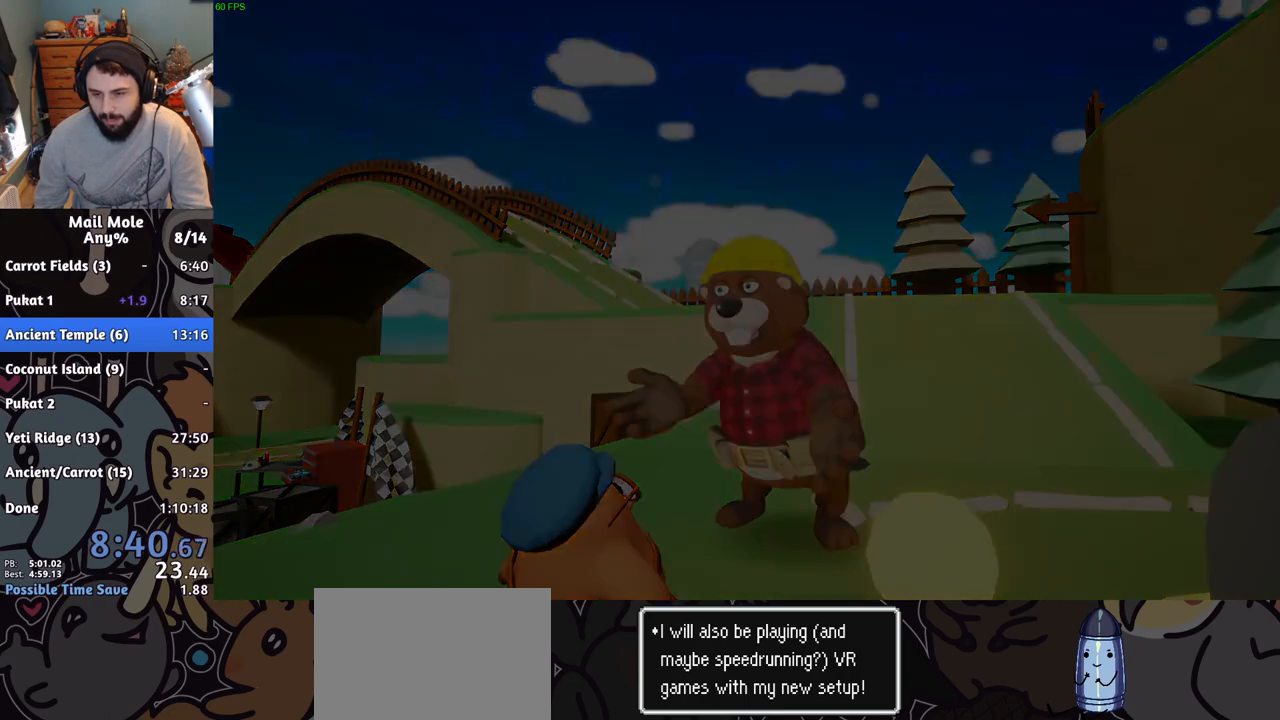
{"buttons": ["TRIANGLE"], "left_stick": "center", "right_stick": "center", "events": [[67, "TRIANGLE", "down"], [117, "TRIANGLE", "up"], [201, "TRIANGLE", "down"], [267, "TRIANGLE", "up"], [351, "TRIANGLE", "down"], [401, "TRIANGLE", "up"], [467, "TRIANGLE", "down"]]}
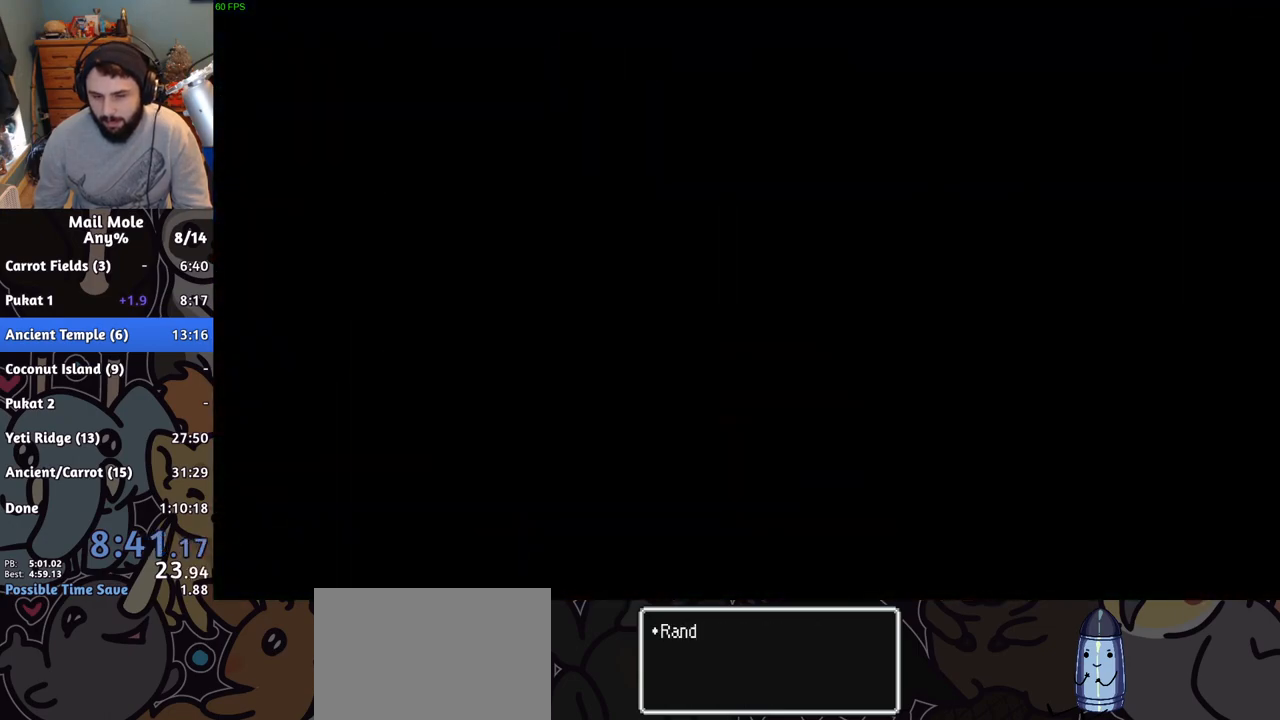
{"buttons": [], "left_stick": "center", "right_stick": "center", "events": [[17, "TRIANGLE", "up"], [167, "TRIANGLE", "down"], [217, "TRIANGLE", "up"], [384, "CROSS", "down"], [467, "CROSS", "up"]]}